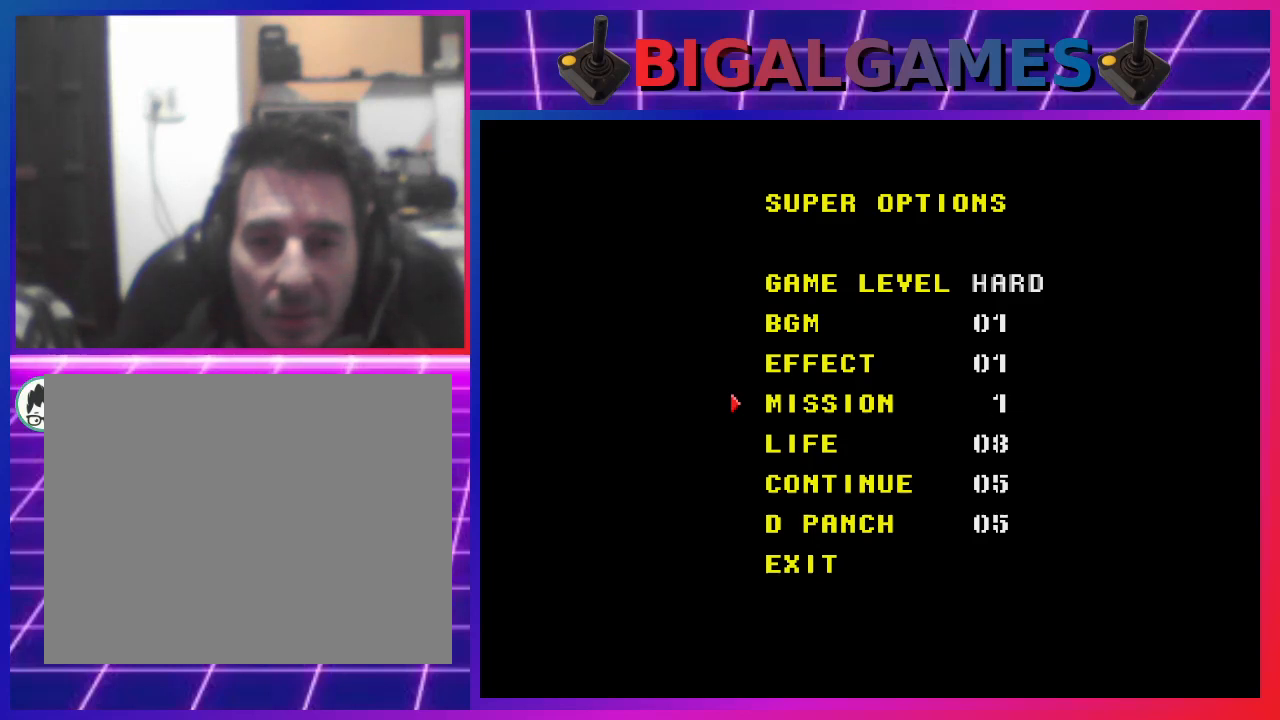
Gameplay with a controller (PlayStation layout); each line is a JSON object with the inputs held at the frame after it. "events" lists button and stick changes between this image and that frame as [ms after this image, input, new state], when the widget could be followed in between. Not read: L1.
{"buttons": ["DPAD_RIGHT"], "left_stick": "center", "right_stick": "center", "events": [[67, "DPAD_RIGHT", "down"], [167, "DPAD_RIGHT", "up"], [233, "DPAD_RIGHT", "down"], [333, "DPAD_RIGHT", "up"], [433, "DPAD_RIGHT", "down"]]}
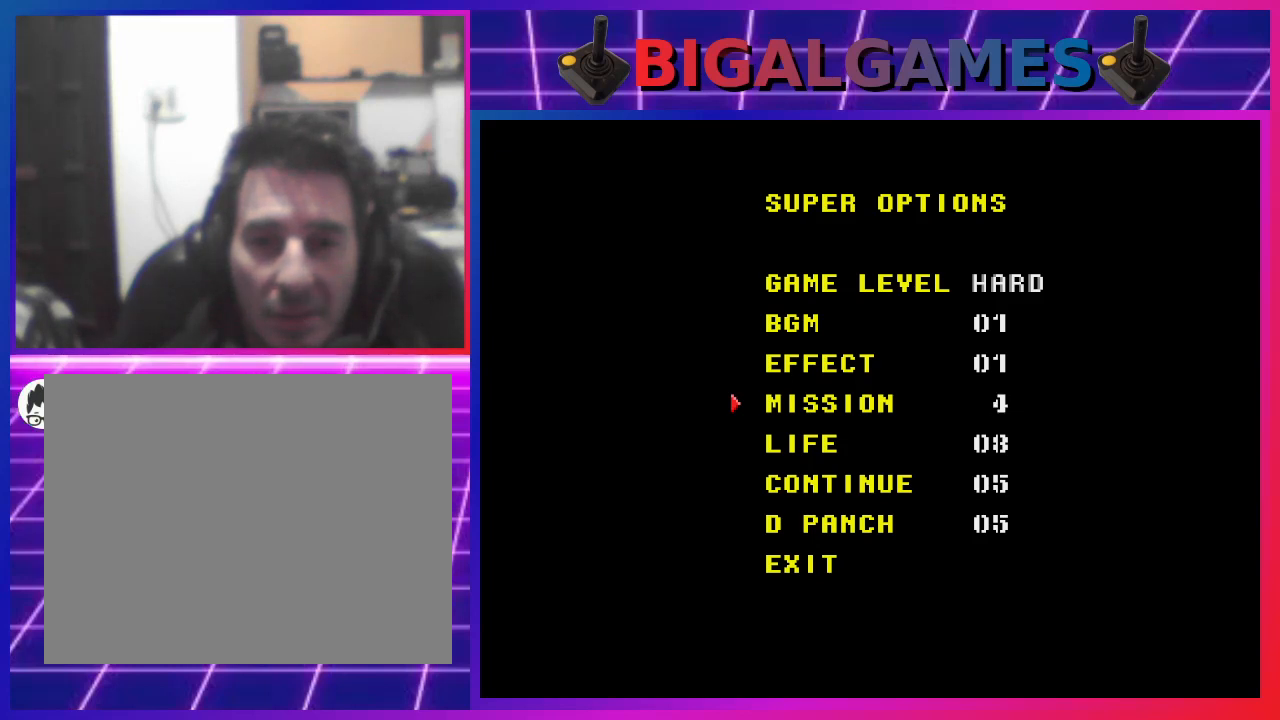
{"buttons": ["DPAD_RIGHT"], "left_stick": "center", "right_stick": "center", "events": [[33, "DPAD_RIGHT", "up"], [100, "DPAD_RIGHT", "down"], [200, "DPAD_RIGHT", "up"], [267, "DPAD_RIGHT", "down"], [367, "DPAD_RIGHT", "up"], [433, "DPAD_RIGHT", "down"]]}
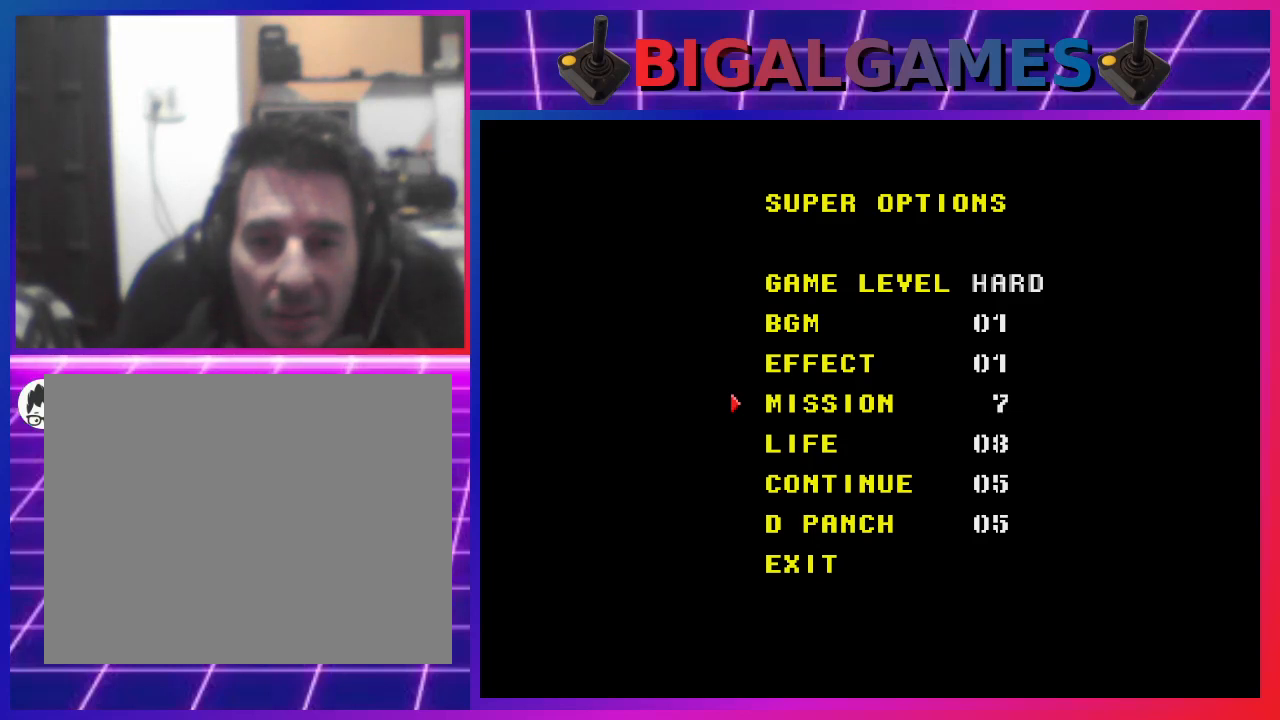
{"buttons": ["DPAD_RIGHT"], "left_stick": "center", "right_stick": "center", "events": [[33, "DPAD_RIGHT", "up"], [133, "DPAD_RIGHT", "down"], [233, "DPAD_RIGHT", "up"], [300, "DPAD_RIGHT", "down"], [400, "DPAD_RIGHT", "up"], [467, "DPAD_RIGHT", "down"]]}
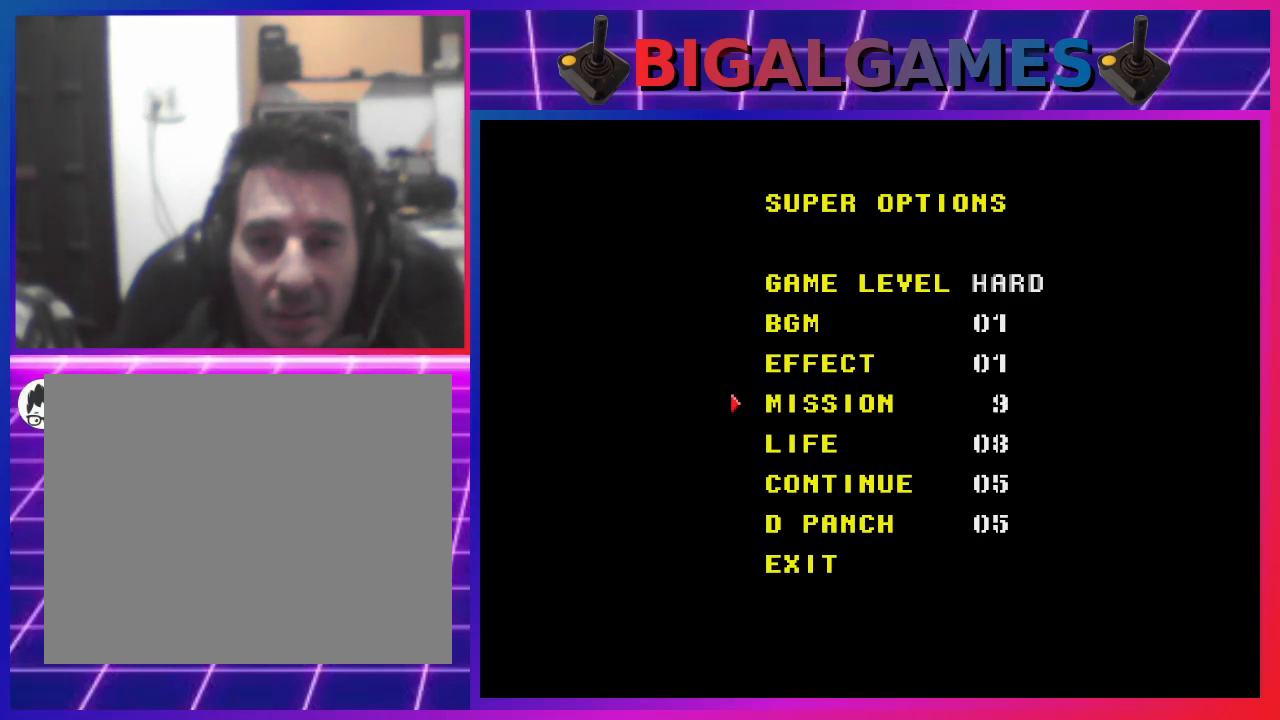
{"buttons": ["DPAD_RIGHT"], "left_stick": "center", "right_stick": "center", "events": [[67, "DPAD_RIGHT", "up"], [133, "DPAD_RIGHT", "down"], [233, "DPAD_RIGHT", "up"], [333, "DPAD_RIGHT", "down"], [467, "DPAD_RIGHT", "up"], [500, "DPAD_RIGHT", "down"]]}
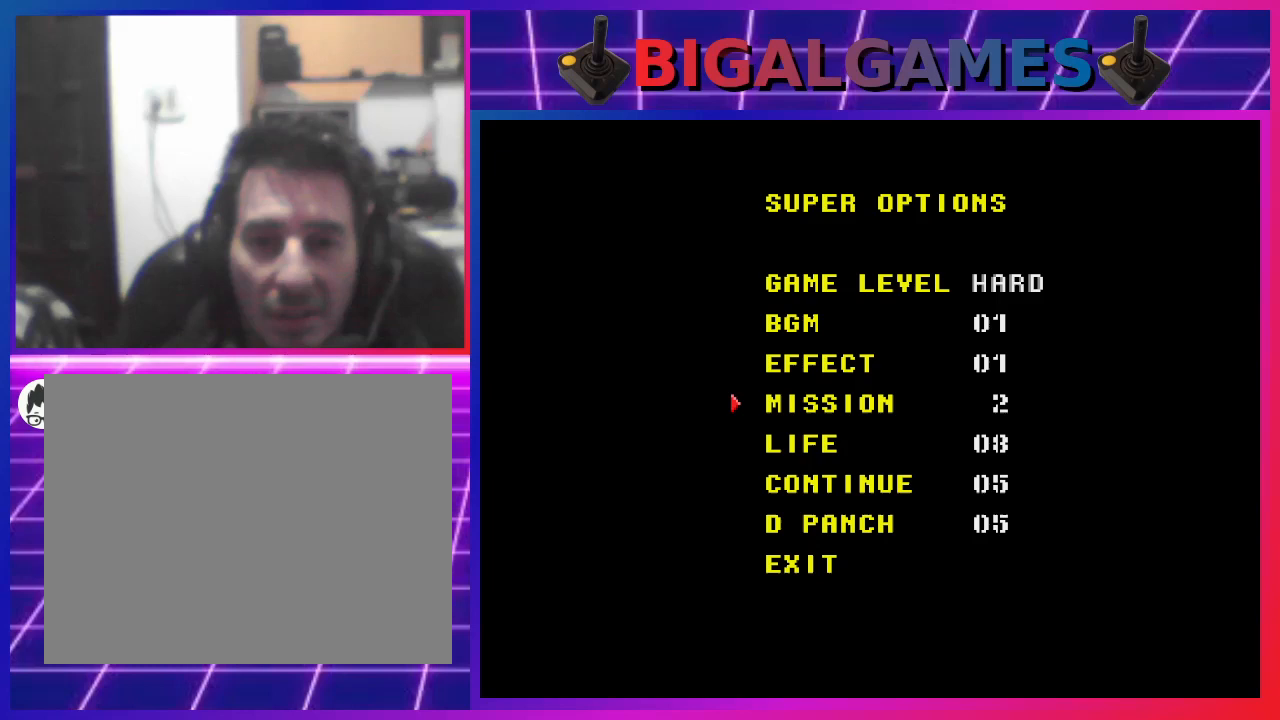
{"buttons": [], "left_stick": "center", "right_stick": "center", "events": [[100, "DPAD_RIGHT", "up"], [200, "DPAD_RIGHT", "down"], [300, "DPAD_RIGHT", "up"], [367, "DPAD_RIGHT", "down"], [500, "DPAD_RIGHT", "up"]]}
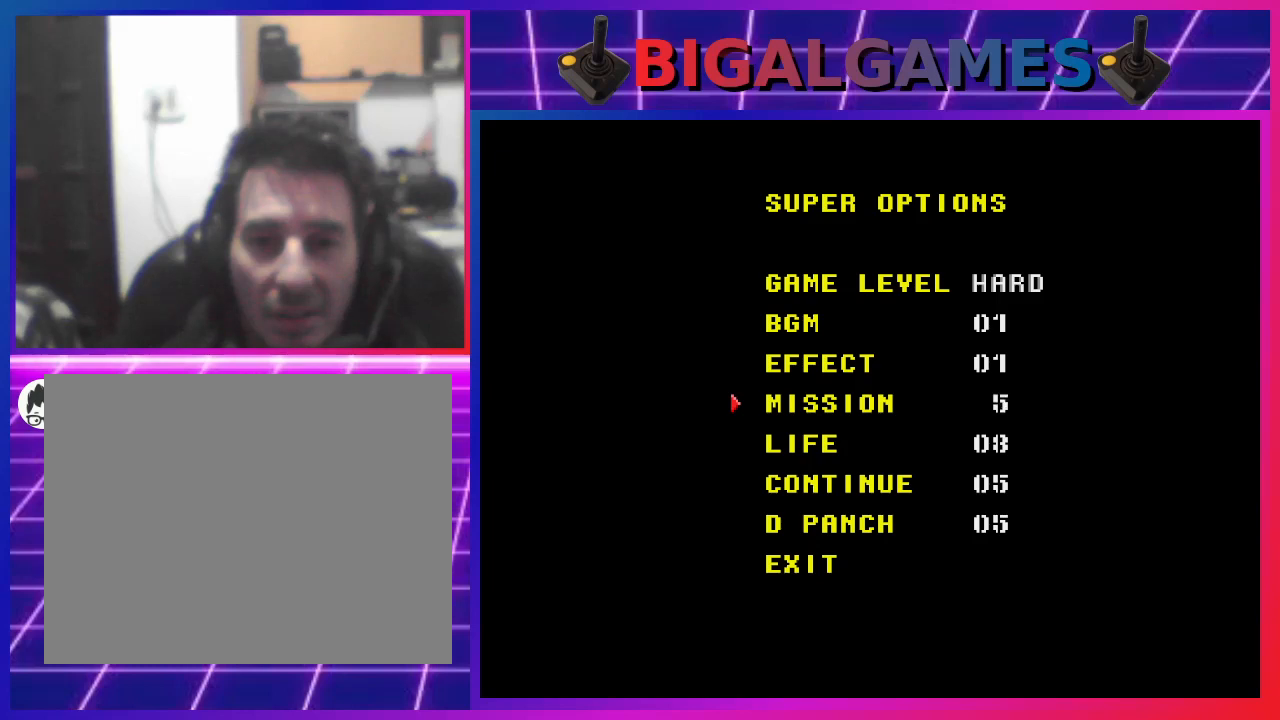
{"buttons": ["DPAD_RIGHT"], "left_stick": "center", "right_stick": "center", "events": [[67, "DPAD_RIGHT", "down"], [167, "DPAD_RIGHT", "up"], [233, "DPAD_RIGHT", "down"], [367, "DPAD_RIGHT", "up"], [400, "DPAD_RIGHT", "down"]]}
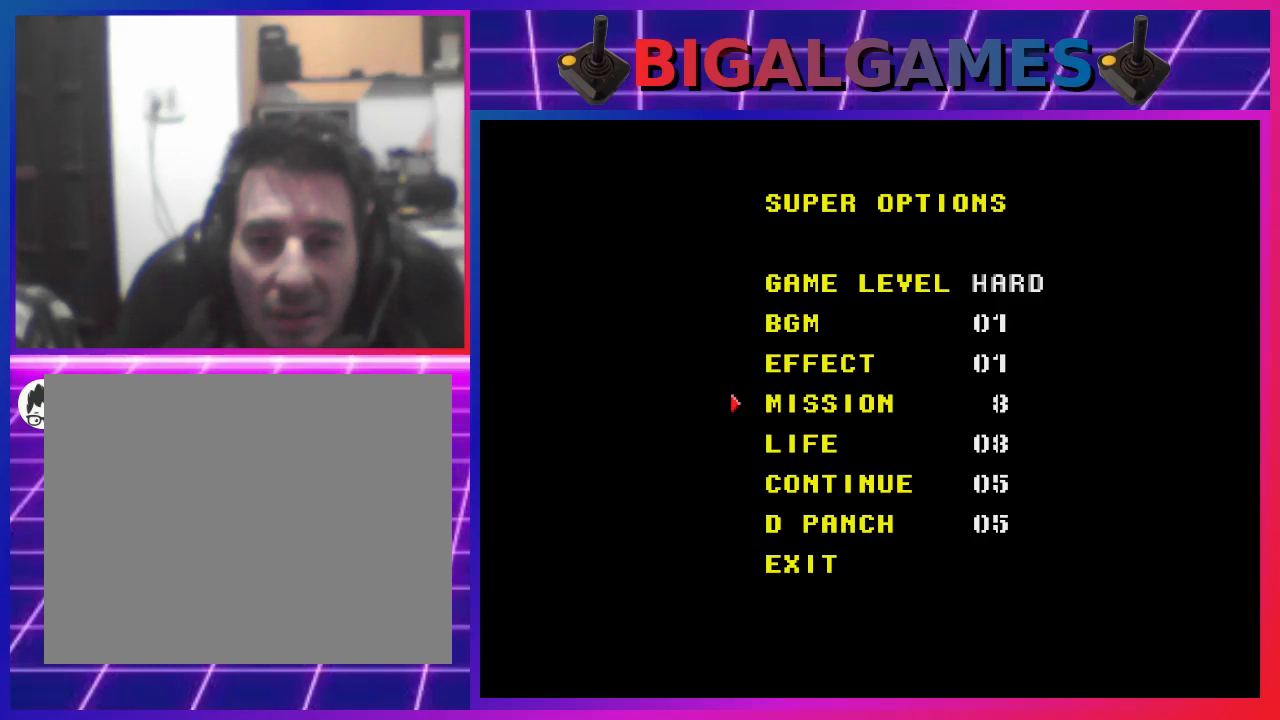
{"buttons": [], "left_stick": "center", "right_stick": "center", "events": [[33, "DPAD_RIGHT", "up"], [100, "DPAD_RIGHT", "down"], [200, "DPAD_RIGHT", "up"], [400, "DPAD_RIGHT", "down"], [500, "DPAD_RIGHT", "up"]]}
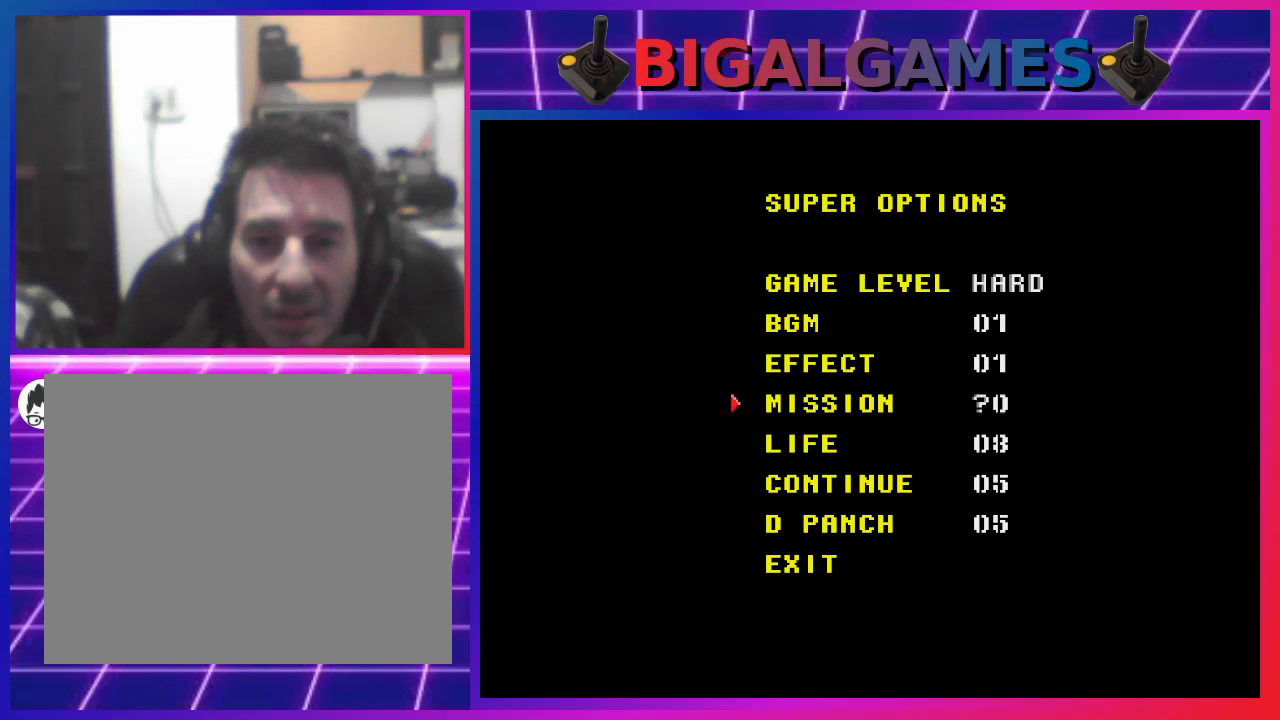
{"buttons": [], "left_stick": "center", "right_stick": "center", "events": [[67, "DPAD_RIGHT", "down"], [200, "DPAD_RIGHT", "up"], [233, "DPAD_RIGHT", "down"], [367, "DPAD_RIGHT", "up"]]}
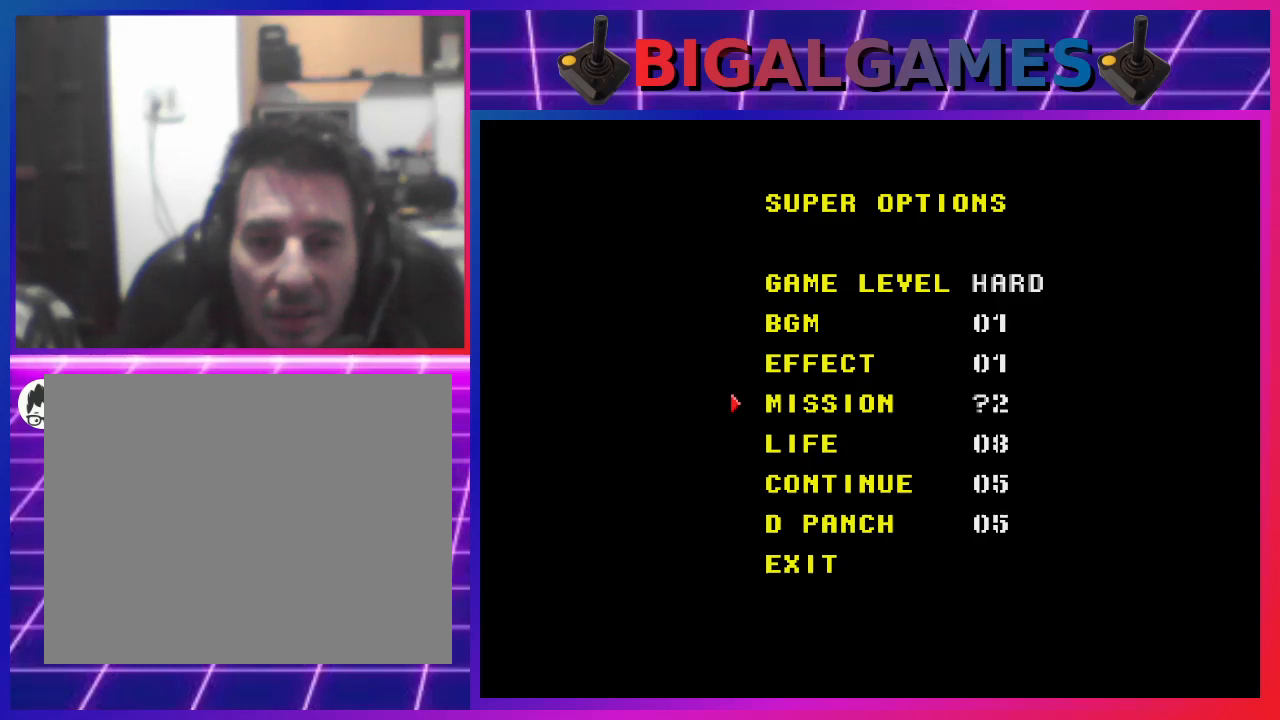
{"buttons": [], "left_stick": "center", "right_stick": "center", "events": [[367, "DPAD_RIGHT", "down"], [467, "DPAD_RIGHT", "up"]]}
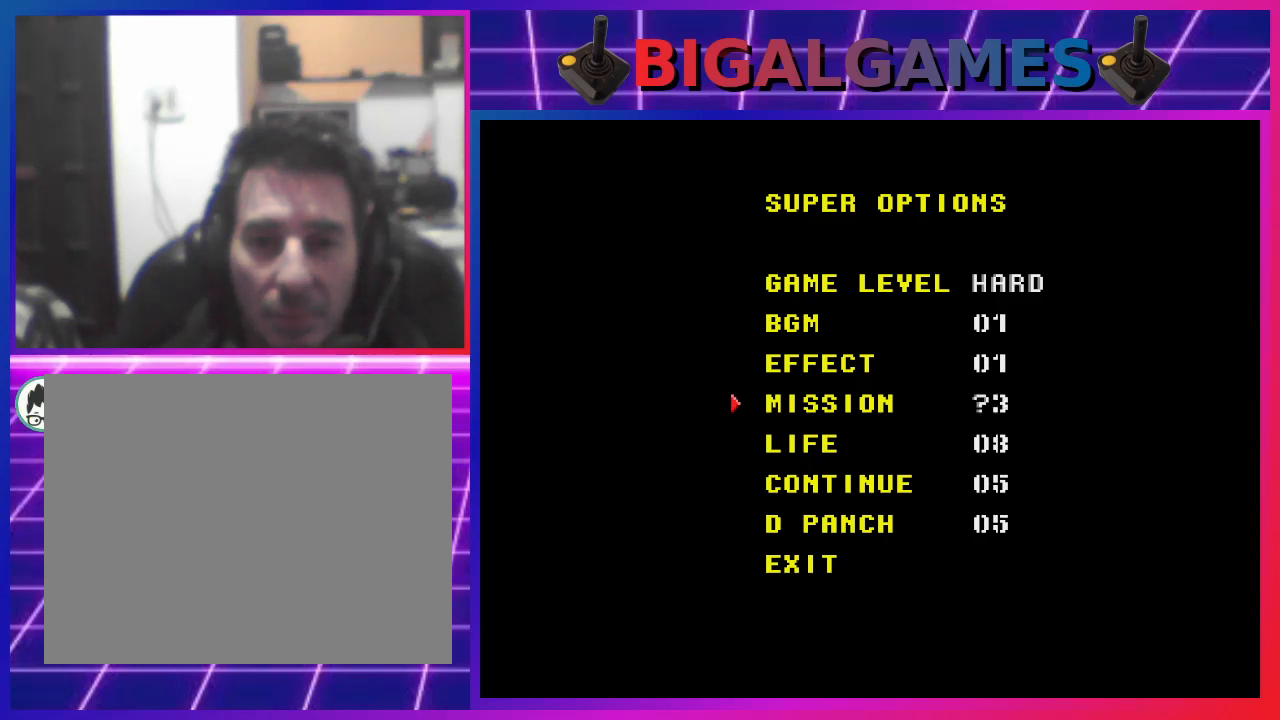
{"buttons": [], "left_stick": "center", "right_stick": "center", "events": [[33, "DPAD_RIGHT", "down"], [167, "DPAD_RIGHT", "up"], [200, "DPAD_RIGHT", "down"], [333, "DPAD_RIGHT", "up"], [400, "DPAD_RIGHT", "down"], [500, "DPAD_RIGHT", "up"]]}
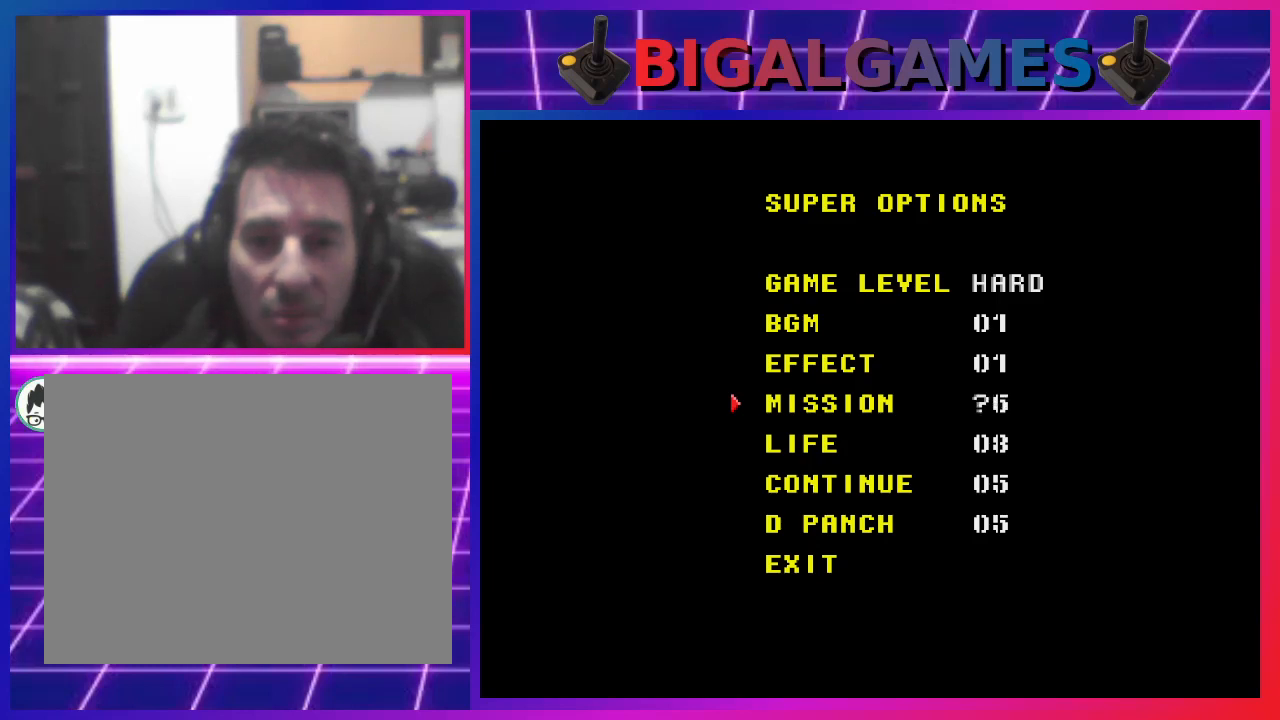
{"buttons": ["DPAD_RIGHT"], "left_stick": "center", "right_stick": "center", "events": [[33, "DPAD_RIGHT", "down"], [200, "DPAD_RIGHT", "up"], [233, "DPAD_RIGHT", "down"], [367, "DPAD_RIGHT", "up"], [433, "DPAD_RIGHT", "down"]]}
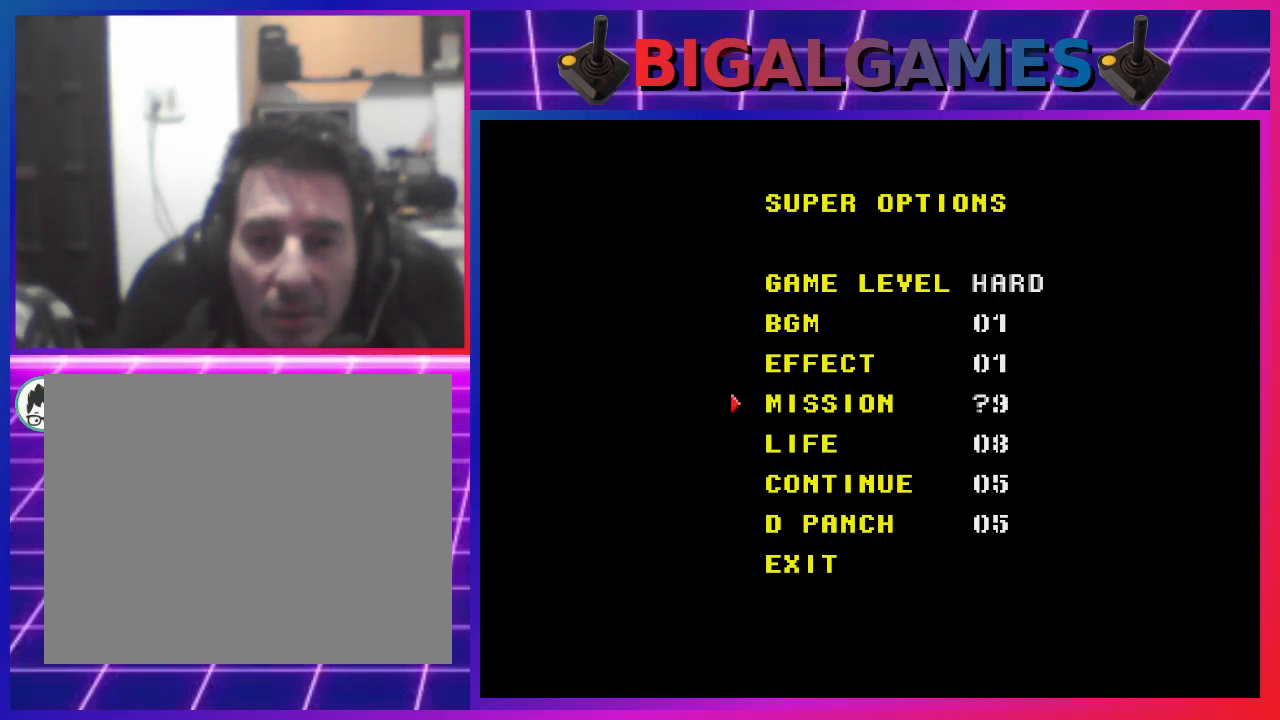
{"buttons": ["DPAD_RIGHT"], "left_stick": "center", "right_stick": "center", "events": [[33, "DPAD_RIGHT", "up"], [100, "DPAD_RIGHT", "down"], [200, "DPAD_RIGHT", "up"], [267, "DPAD_RIGHT", "down"], [400, "DPAD_RIGHT", "up"], [467, "DPAD_RIGHT", "down"]]}
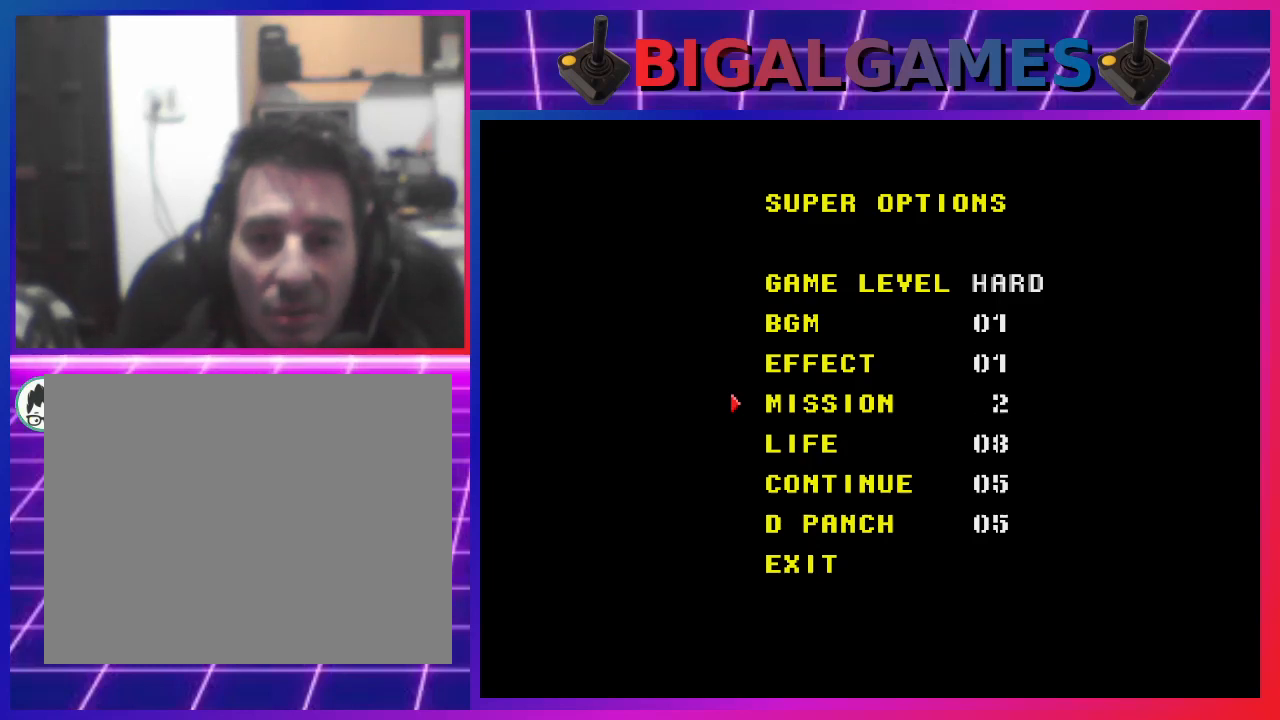
{"buttons": [], "left_stick": "center", "right_stick": "center", "events": [[67, "DPAD_RIGHT", "up"], [133, "DPAD_RIGHT", "down"], [233, "DPAD_RIGHT", "up"], [300, "DPAD_RIGHT", "down"], [400, "DPAD_RIGHT", "up"]]}
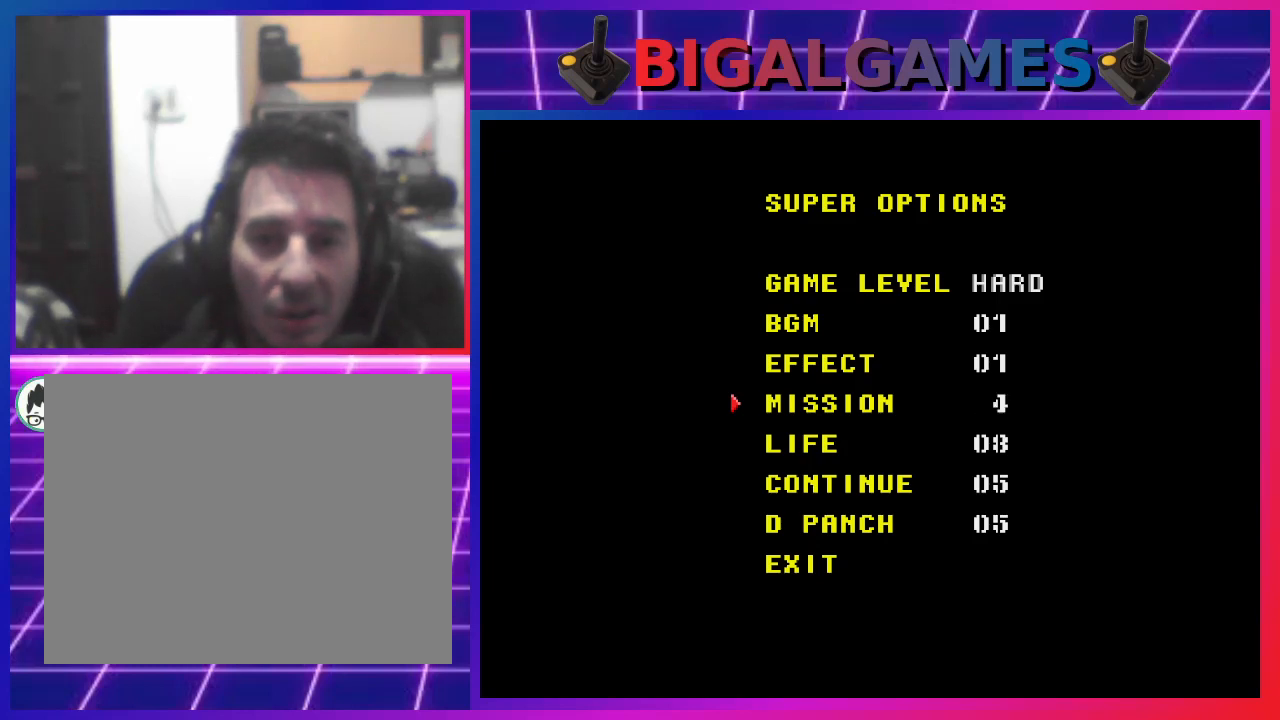
{"buttons": ["DPAD_RIGHT"], "left_stick": "center", "right_stick": "center", "events": [[100, "DPAD_RIGHT", "down"], [233, "DPAD_RIGHT", "up"], [300, "DPAD_RIGHT", "down"], [400, "DPAD_RIGHT", "up"], [467, "DPAD_RIGHT", "down"]]}
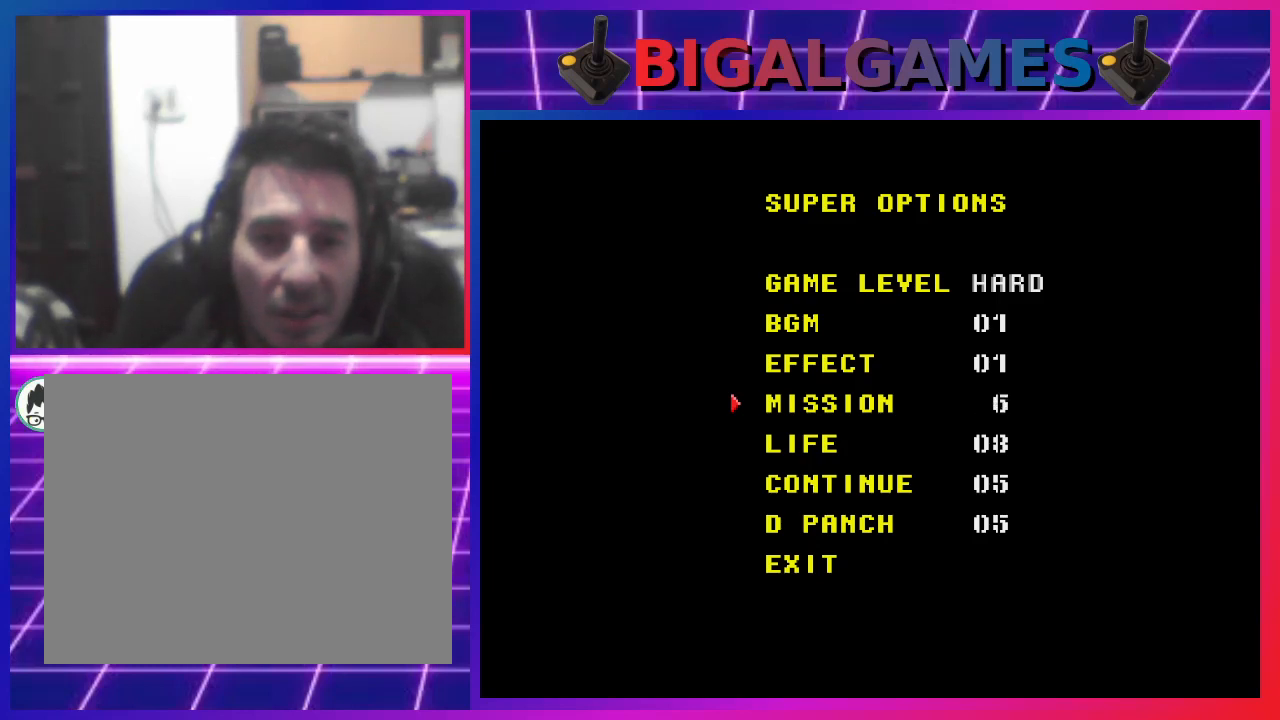
{"buttons": ["DPAD_RIGHT"], "left_stick": "center", "right_stick": "center", "events": [[67, "DPAD_RIGHT", "up"], [133, "DPAD_RIGHT", "down"], [233, "DPAD_RIGHT", "up"], [333, "DPAD_RIGHT", "down"], [433, "DPAD_RIGHT", "up"], [500, "DPAD_RIGHT", "down"]]}
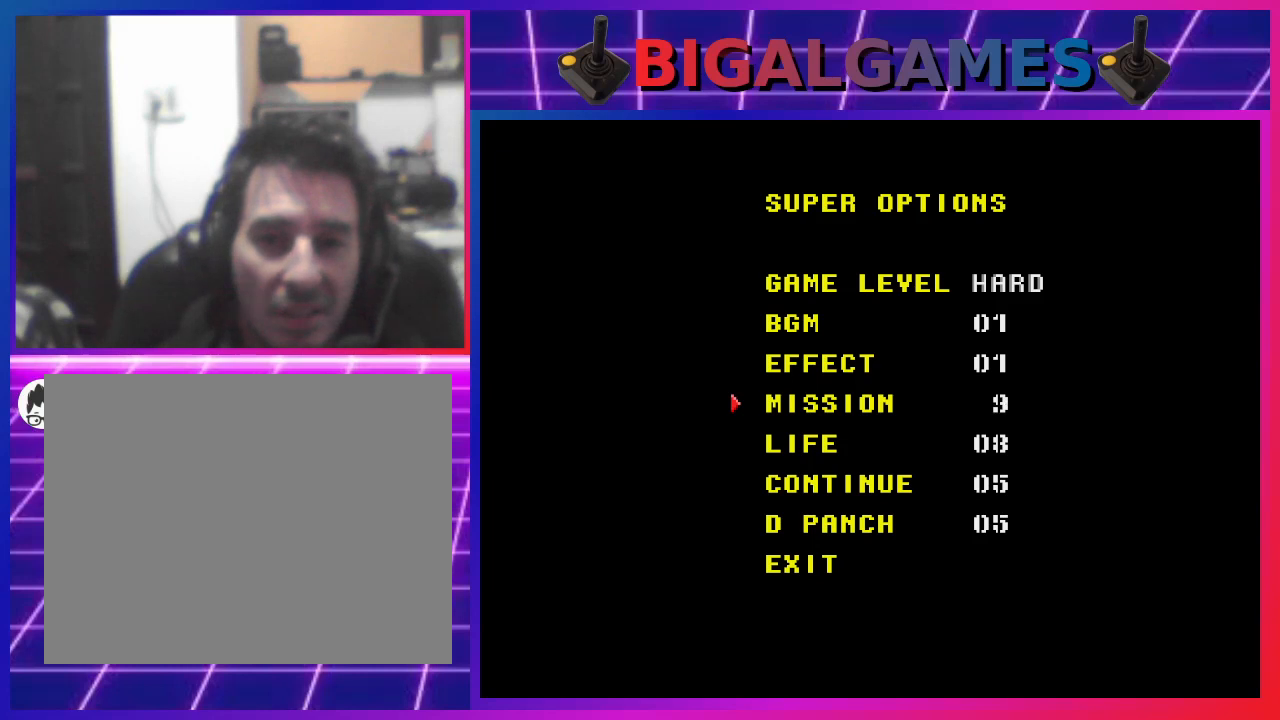
{"buttons": [], "left_stick": "center", "right_stick": "center", "events": [[133, "DPAD_RIGHT", "up"], [200, "DPAD_RIGHT", "down"], [300, "DPAD_RIGHT", "up"], [367, "DPAD_RIGHT", "down"], [467, "DPAD_RIGHT", "up"]]}
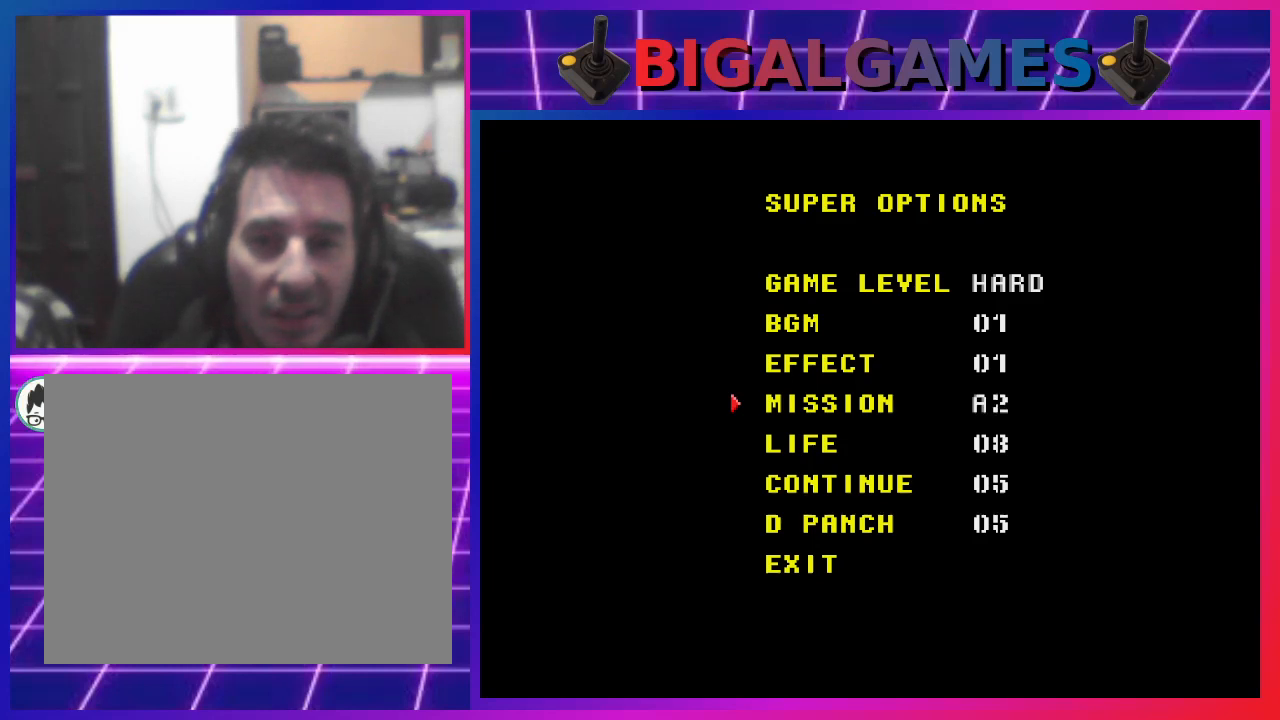
{"buttons": [], "left_stick": "center", "right_stick": "center", "events": [[33, "DPAD_RIGHT", "down"], [167, "DPAD_RIGHT", "up"], [200, "DPAD_RIGHT", "down"], [300, "DPAD_RIGHT", "up"], [400, "DPAD_RIGHT", "down"], [467, "DPAD_RIGHT", "up"]]}
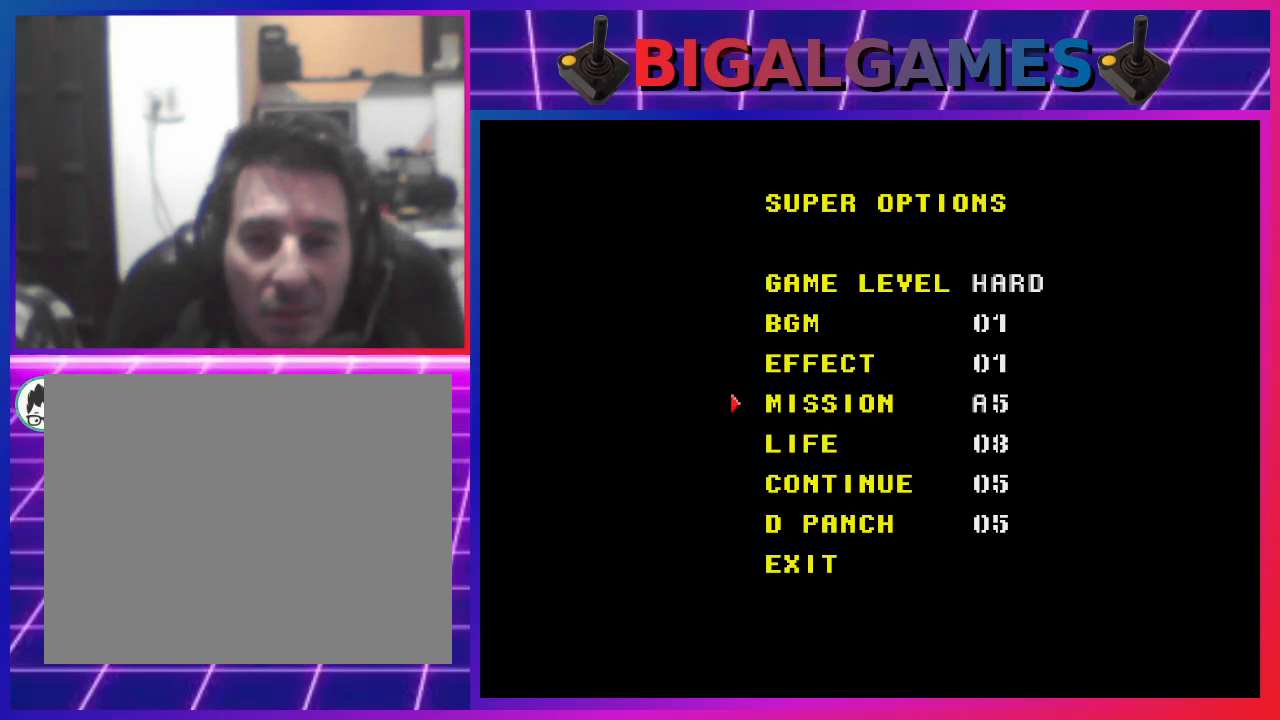
{"buttons": [], "left_stick": "center", "right_stick": "center", "events": [[67, "DPAD_RIGHT", "down"], [133, "DPAD_RIGHT", "up"], [200, "DPAD_RIGHT", "down"], [300, "DPAD_RIGHT", "up"], [400, "DPAD_RIGHT", "down"], [500, "DPAD_RIGHT", "up"]]}
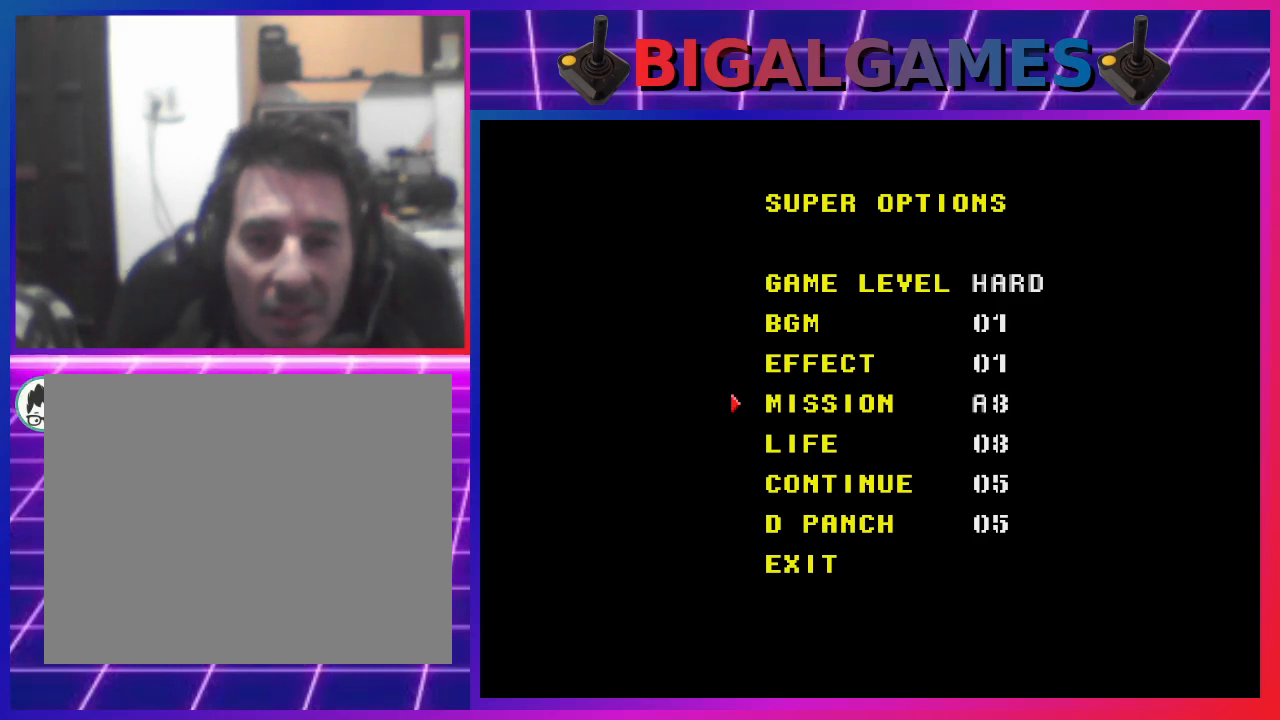
{"buttons": ["DPAD_RIGHT"], "left_stick": "center", "right_stick": "center", "events": [[33, "DPAD_RIGHT", "down"], [167, "DPAD_RIGHT", "up"], [233, "DPAD_RIGHT", "down"], [367, "DPAD_RIGHT", "up"], [400, "DPAD_RIGHT", "down"]]}
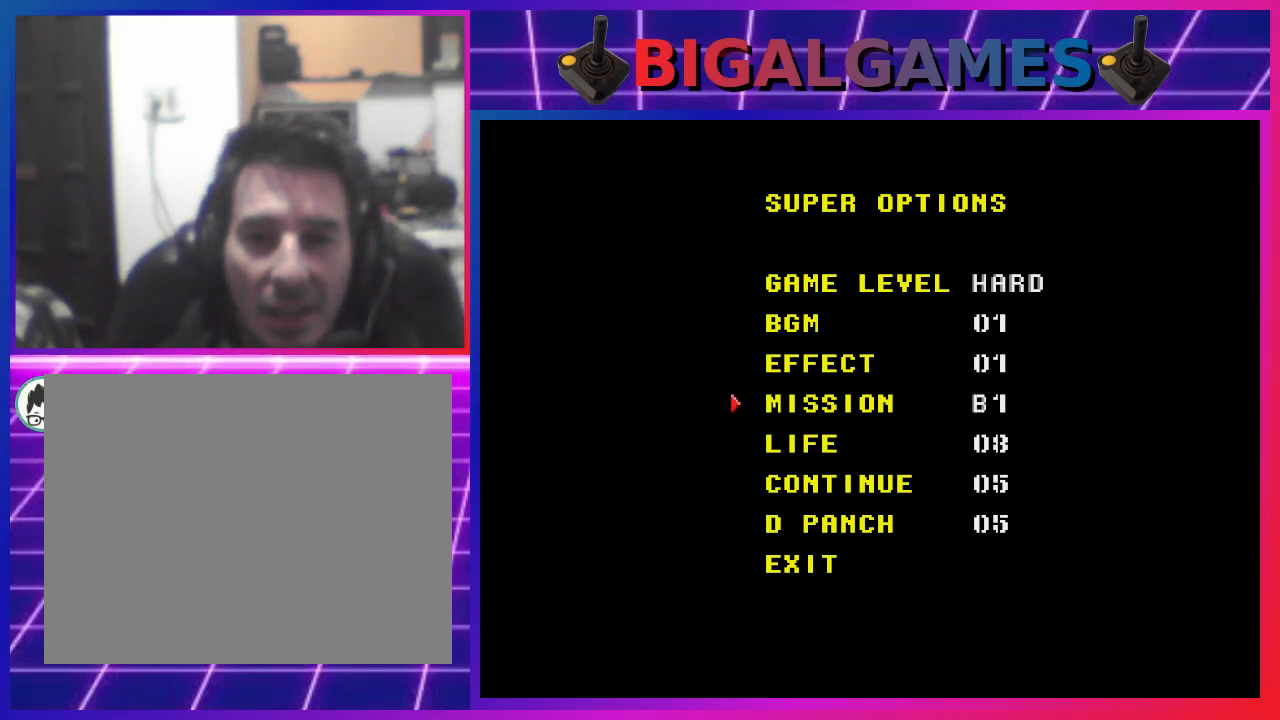
{"buttons": ["DPAD_RIGHT"], "left_stick": "center", "right_stick": "center", "events": [[33, "DPAD_RIGHT", "up"], [100, "DPAD_RIGHT", "down"], [200, "DPAD_RIGHT", "up"], [267, "DPAD_RIGHT", "down"], [400, "DPAD_RIGHT", "up"], [433, "DPAD_RIGHT", "down"]]}
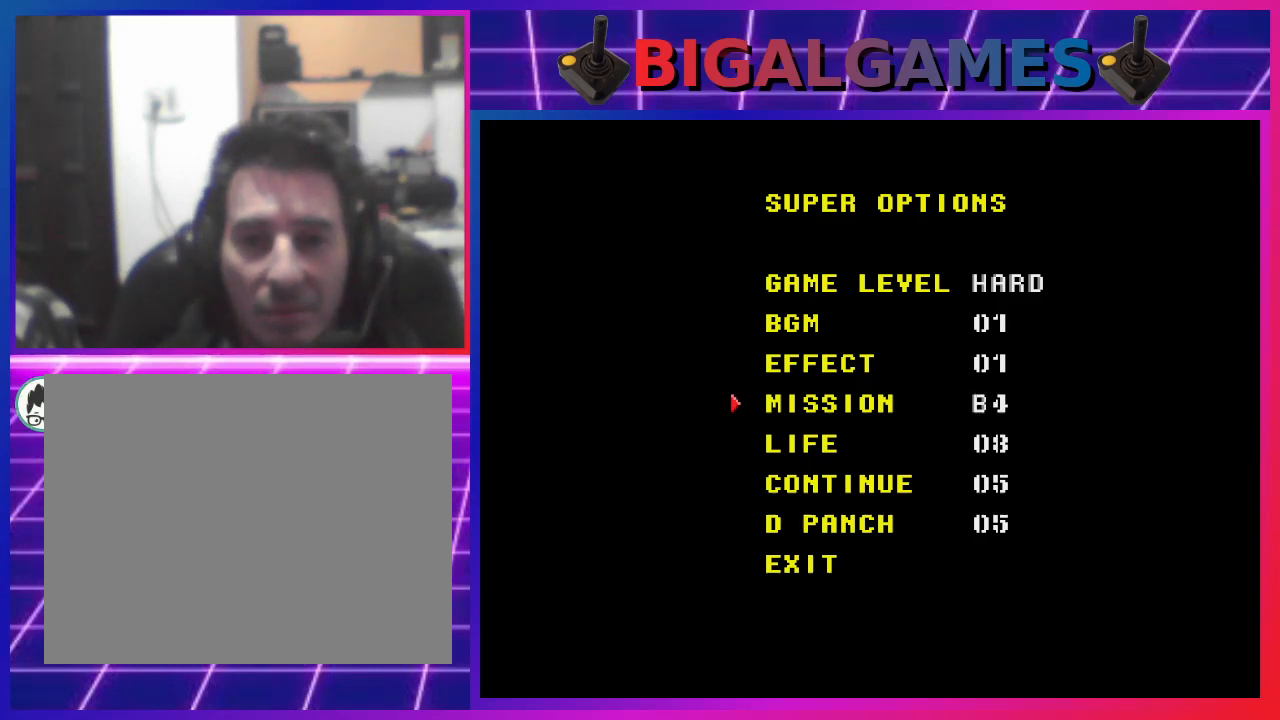
{"buttons": ["DPAD_RIGHT"], "left_stick": "center", "right_stick": "center", "events": [[67, "DPAD_RIGHT", "up"], [100, "DPAD_RIGHT", "down"], [233, "DPAD_RIGHT", "up"], [300, "DPAD_RIGHT", "down"], [400, "DPAD_RIGHT", "up"], [467, "DPAD_RIGHT", "down"]]}
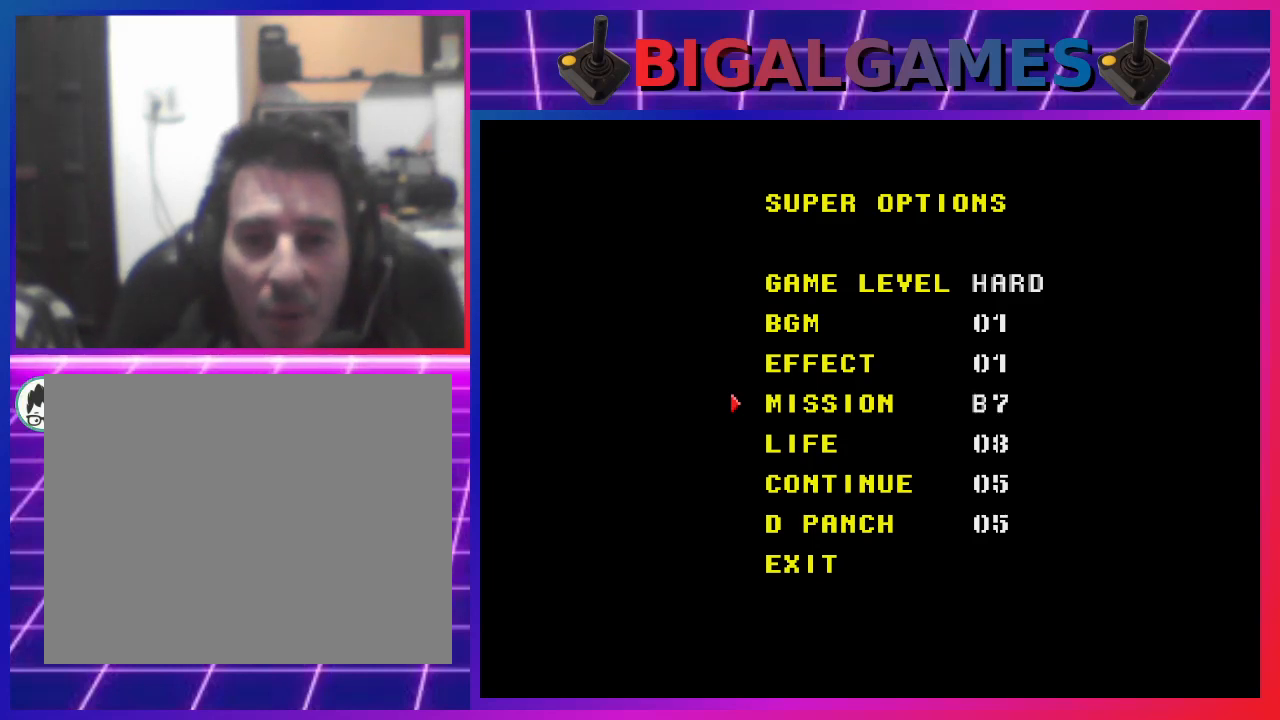
{"buttons": ["DPAD_RIGHT"], "left_stick": "center", "right_stick": "center", "events": [[67, "DPAD_RIGHT", "up"], [167, "DPAD_RIGHT", "down"], [233, "DPAD_RIGHT", "up"], [333, "DPAD_RIGHT", "down"], [433, "DPAD_RIGHT", "up"], [500, "DPAD_RIGHT", "down"]]}
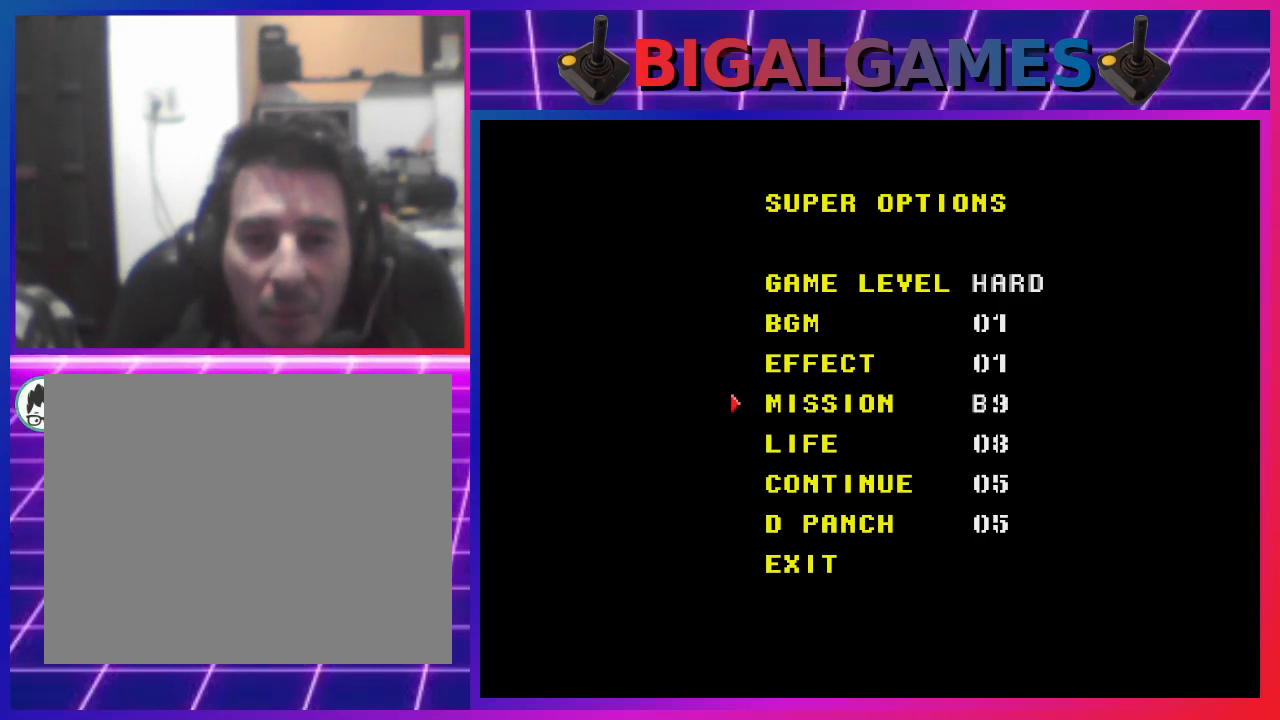
{"buttons": [], "left_stick": "center", "right_stick": "center", "events": [[133, "DPAD_RIGHT", "up"], [200, "DPAD_RIGHT", "down"], [300, "DPAD_RIGHT", "up"], [400, "DPAD_RIGHT", "down"], [500, "DPAD_RIGHT", "up"]]}
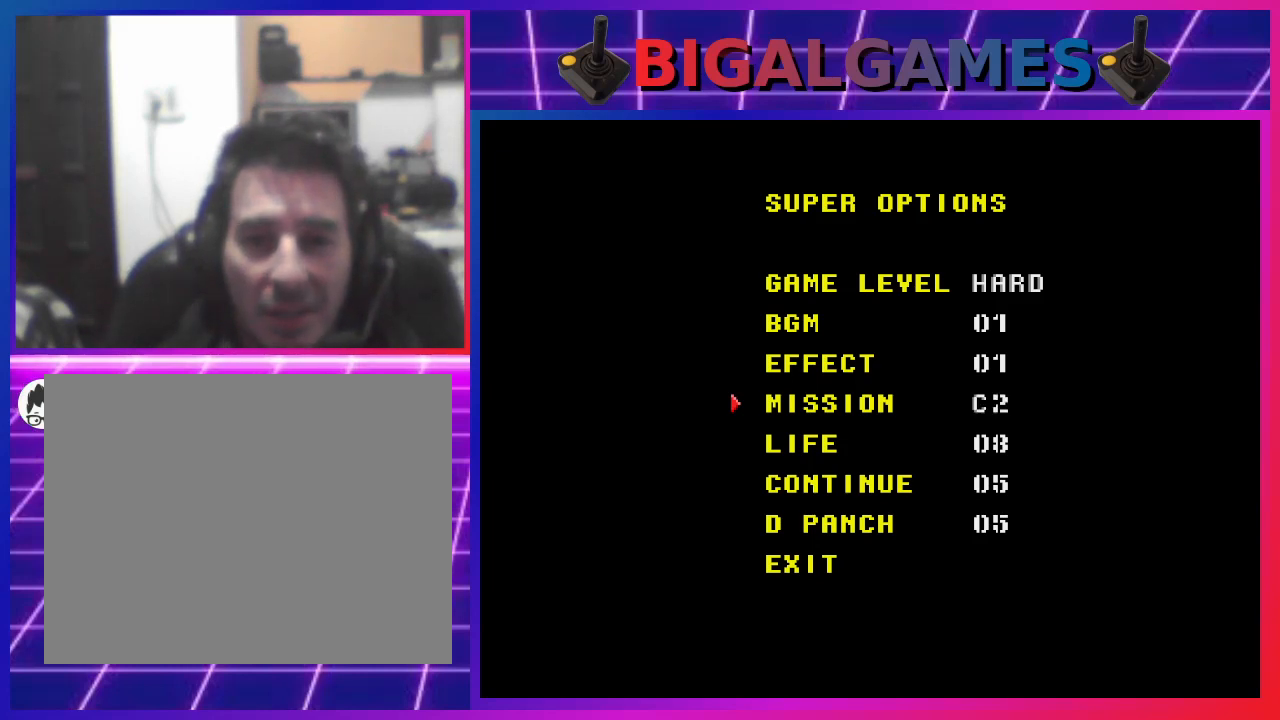
{"buttons": ["DPAD_RIGHT"], "left_stick": "center", "right_stick": "center", "events": [[67, "DPAD_RIGHT", "down"], [200, "DPAD_RIGHT", "up"], [267, "DPAD_RIGHT", "down"], [367, "DPAD_RIGHT", "up"], [433, "DPAD_RIGHT", "down"]]}
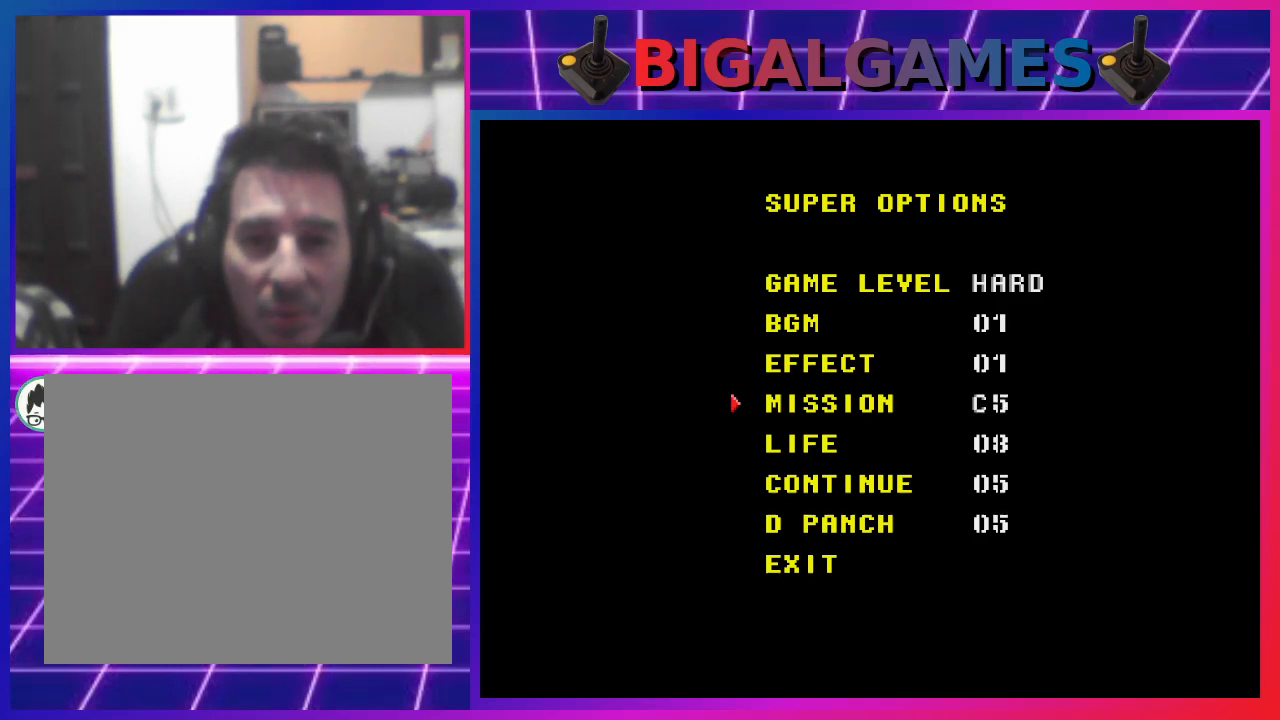
{"buttons": ["DPAD_RIGHT"], "left_stick": "center", "right_stick": "center", "events": [[33, "DPAD_RIGHT", "up"], [133, "DPAD_RIGHT", "down"], [233, "DPAD_RIGHT", "up"], [300, "DPAD_RIGHT", "down"], [400, "DPAD_RIGHT", "up"], [500, "DPAD_RIGHT", "down"]]}
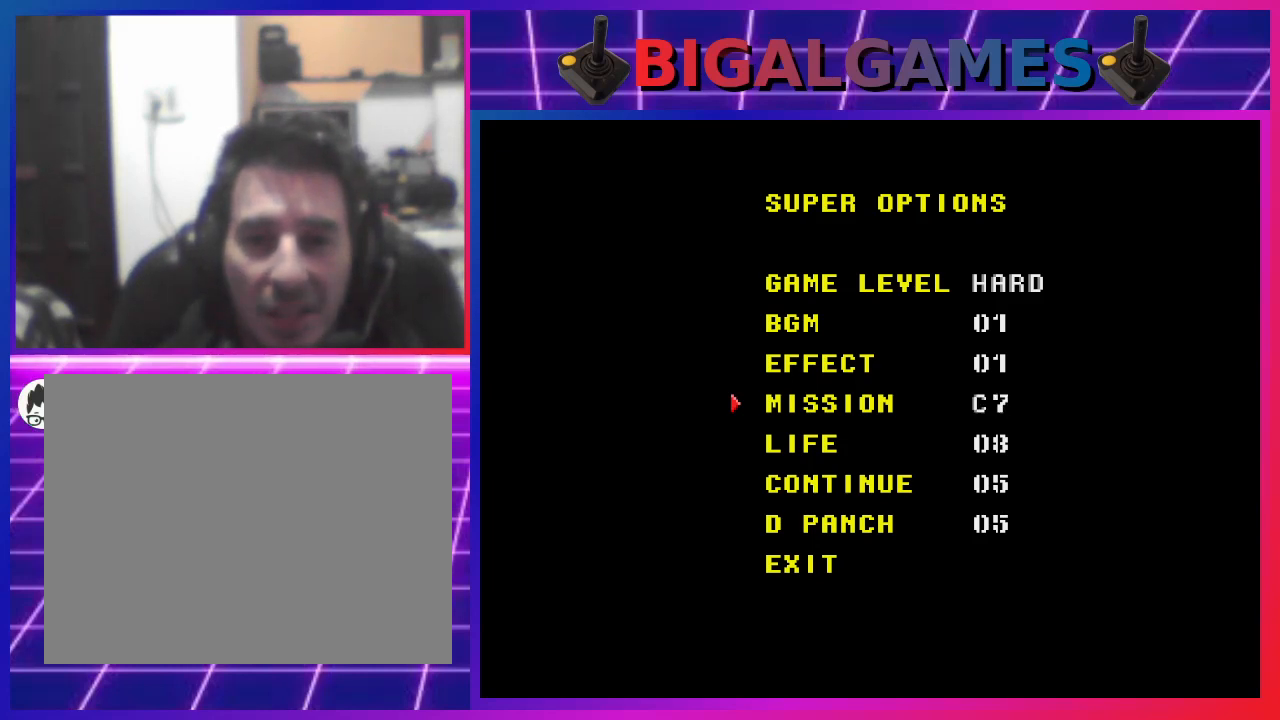
{"buttons": [], "left_stick": "center", "right_stick": "center", "events": [[100, "DPAD_RIGHT", "up"], [200, "DPAD_RIGHT", "down"], [300, "DPAD_RIGHT", "up"], [367, "DPAD_RIGHT", "down"], [467, "DPAD_RIGHT", "up"]]}
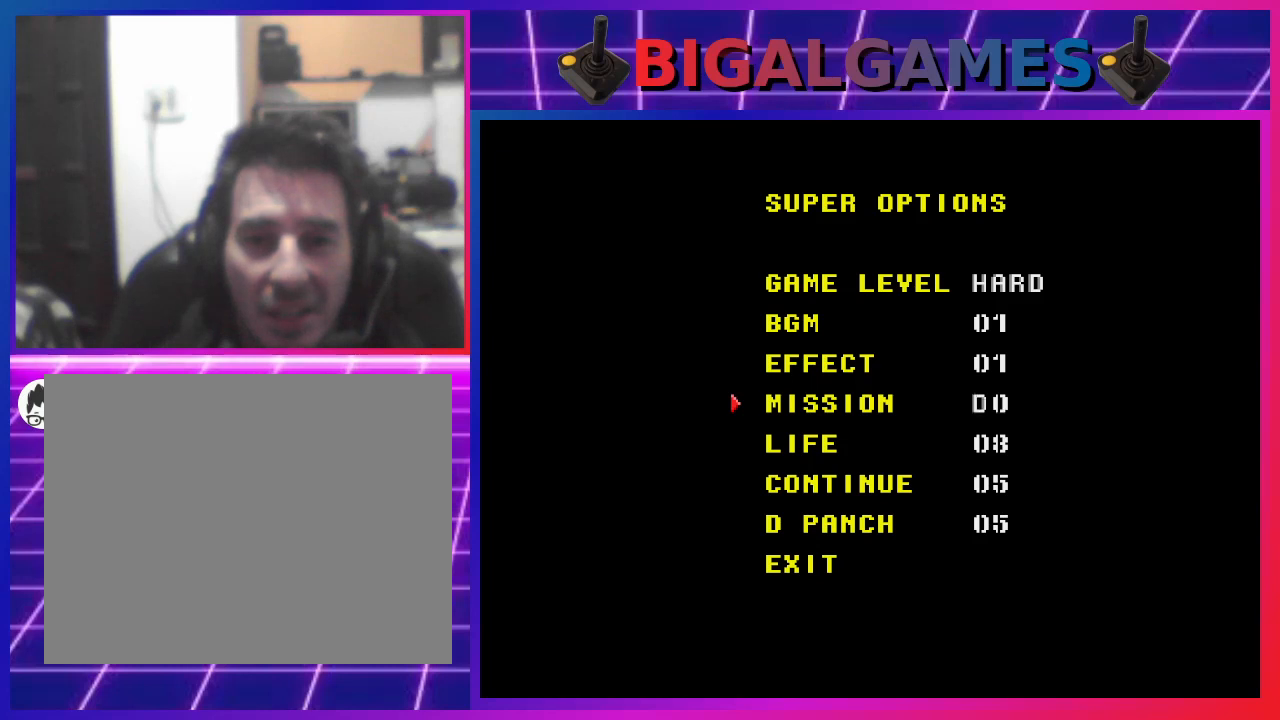
{"buttons": ["DPAD_RIGHT"], "left_stick": "center", "right_stick": "center", "events": [[67, "DPAD_RIGHT", "down"], [200, "DPAD_RIGHT", "up"], [267, "DPAD_RIGHT", "down"], [367, "DPAD_RIGHT", "up"], [500, "DPAD_RIGHT", "down"]]}
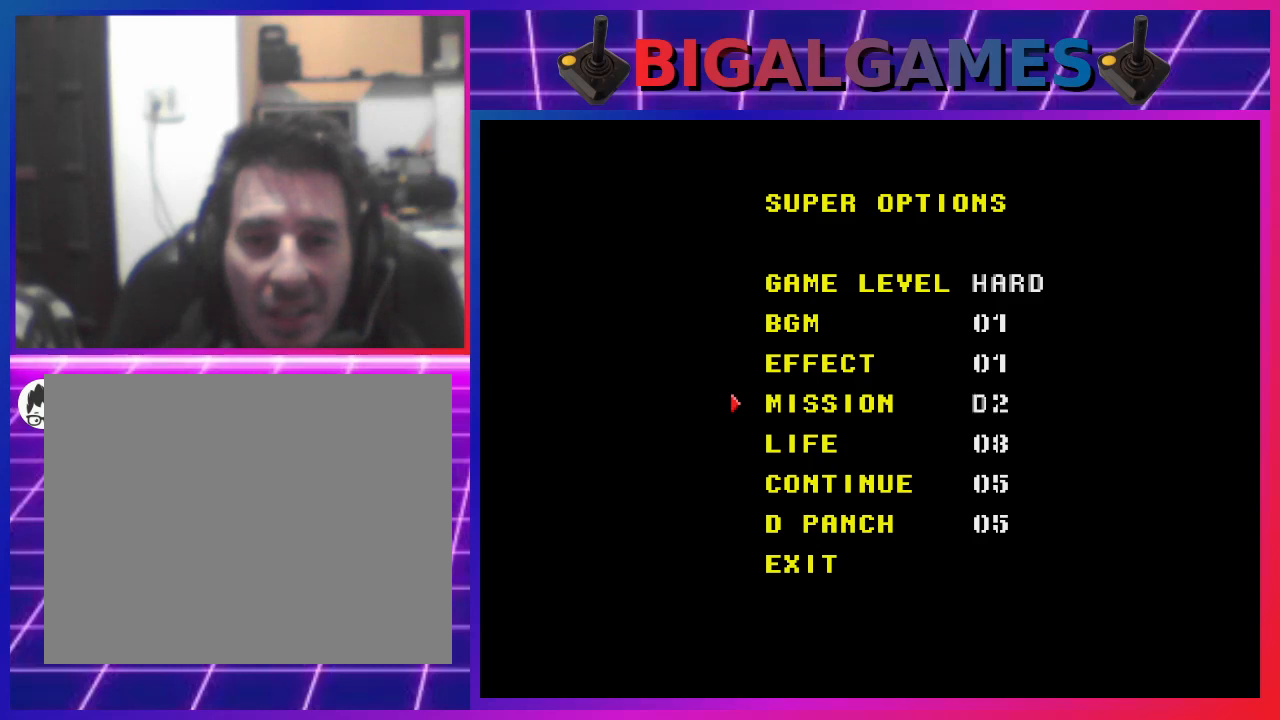
{"buttons": [], "left_stick": "center", "right_stick": "center", "events": [[100, "DPAD_RIGHT", "up"], [167, "DPAD_RIGHT", "down"], [300, "DPAD_RIGHT", "up"], [400, "DPAD_RIGHT", "down"], [500, "DPAD_RIGHT", "up"]]}
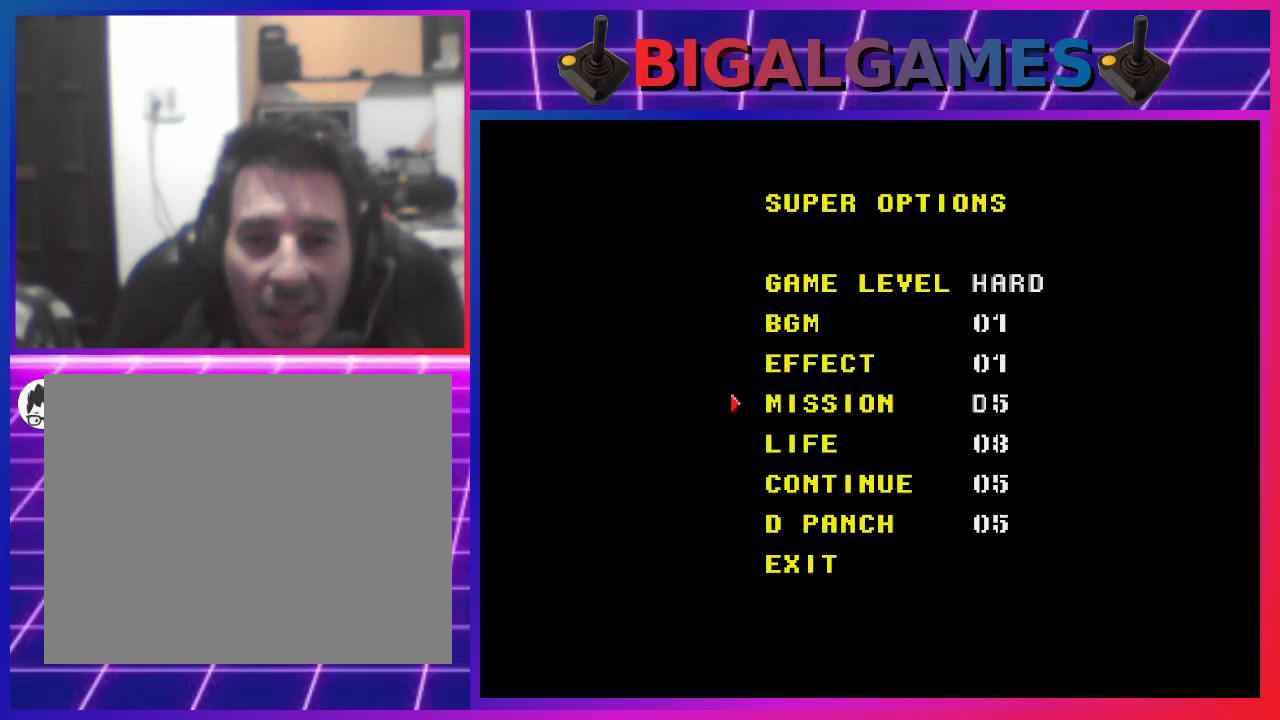
{"buttons": ["DPAD_RIGHT"], "left_stick": "center", "right_stick": "center", "events": [[67, "DPAD_RIGHT", "down"], [167, "DPAD_RIGHT", "up"], [233, "DPAD_RIGHT", "down"], [367, "DPAD_RIGHT", "up"], [433, "DPAD_RIGHT", "down"]]}
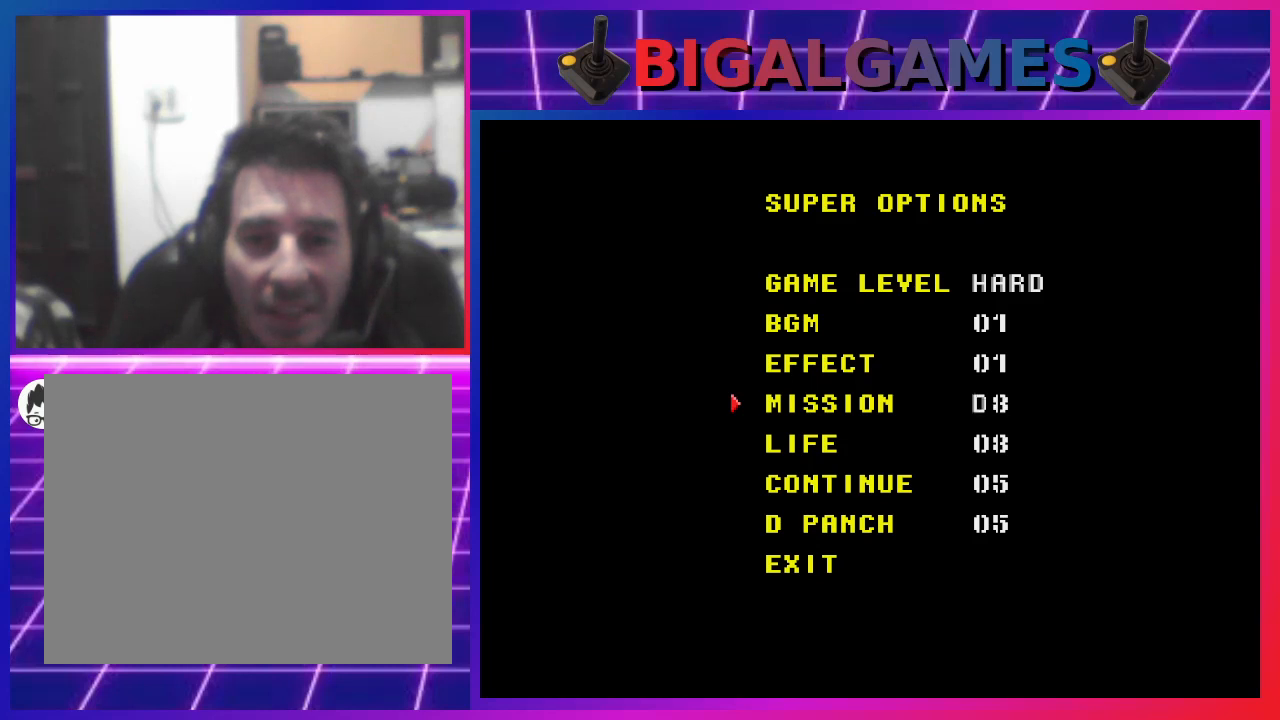
{"buttons": ["DPAD_RIGHT"], "left_stick": "center", "right_stick": "center", "events": [[33, "DPAD_RIGHT", "up"], [100, "DPAD_RIGHT", "down"], [200, "DPAD_RIGHT", "up"], [300, "DPAD_RIGHT", "down"], [400, "DPAD_RIGHT", "up"], [500, "DPAD_RIGHT", "down"]]}